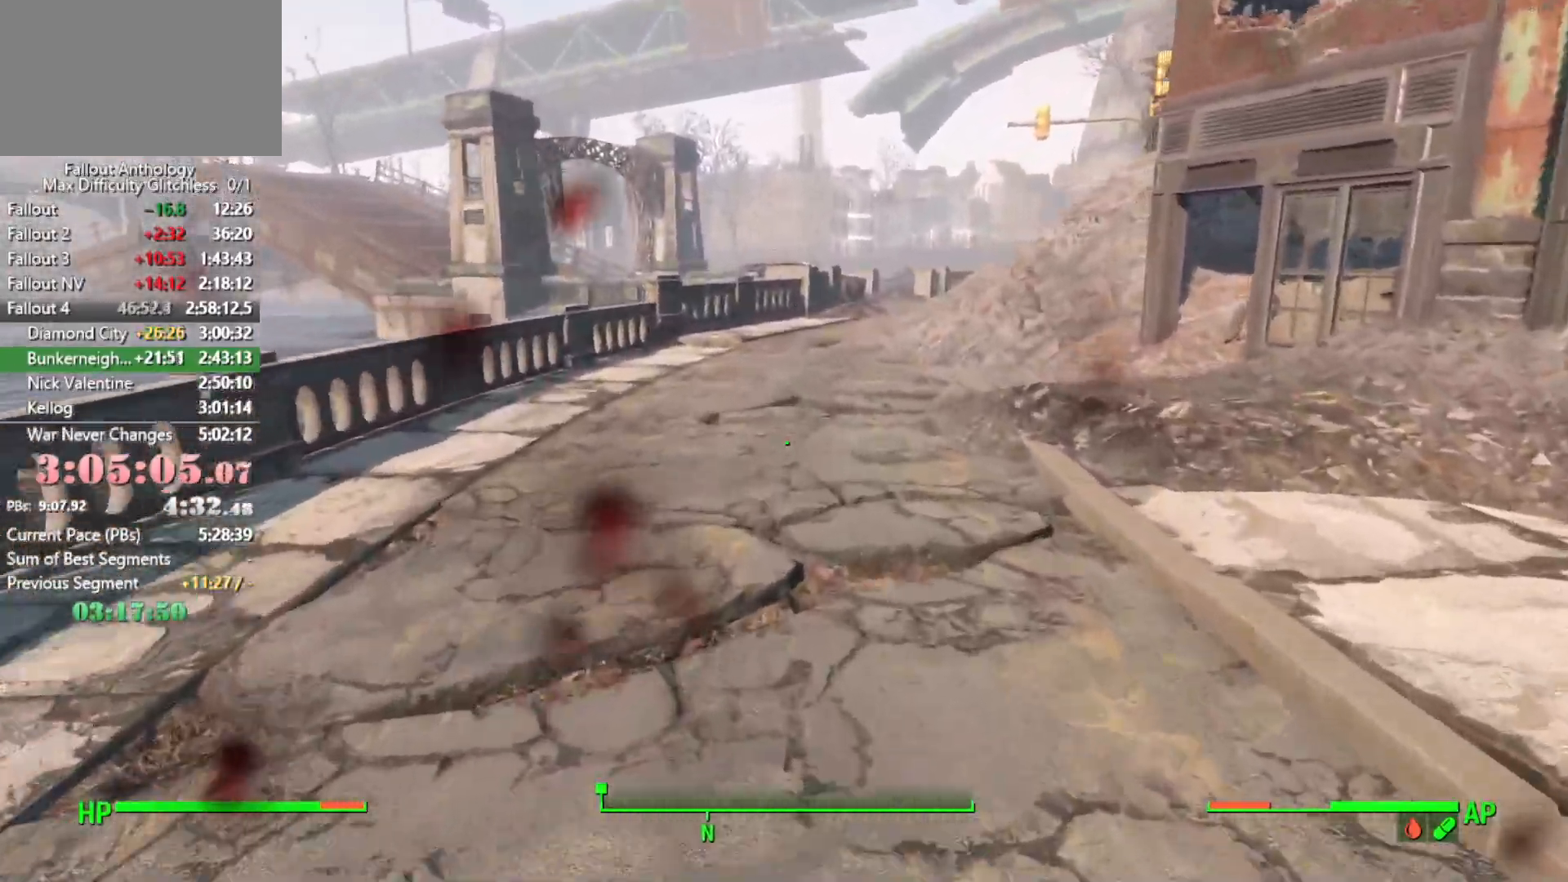
Gameplay with keyboard and mouse; each line is a JSON object with the keys and mouse buttons held at the frame after it. "events" lists presses ("down") and releases ("up") of "1", "2", "3", "4", "5", "a", "alt", "c", "caps_lock", "ctrl", "d", "down", "e", "f", "g", "left", "q", "r", "return", "right", "s", "shift", "space", "t", "tab", "up", "v", "w", "x", "z", "mouse_left", "mouse_right", "mouse_mb4", "mouse_mb5", "mouse_wheel_up" and "mouse_wheel_down" between this image and that frame as [ms after this image, input, new state], when the widget could be followed in between. "mouse_left", "mouse_right", "mouse_mb4", "mouse_mb5", "mouse_wheel_up", "mouse_wheel_down" = the "left", "right", "mb4", "mb5", "wheel_up", "wheel_down" buttons of the "mouse" list. No other keys are recorded. "mouse_move" is the direction in which the mouse moves at that frame (one of eight, or "still"), when it could be read.
{"keys": ["w"], "mouse": [], "mouse_move": "still", "events": []}
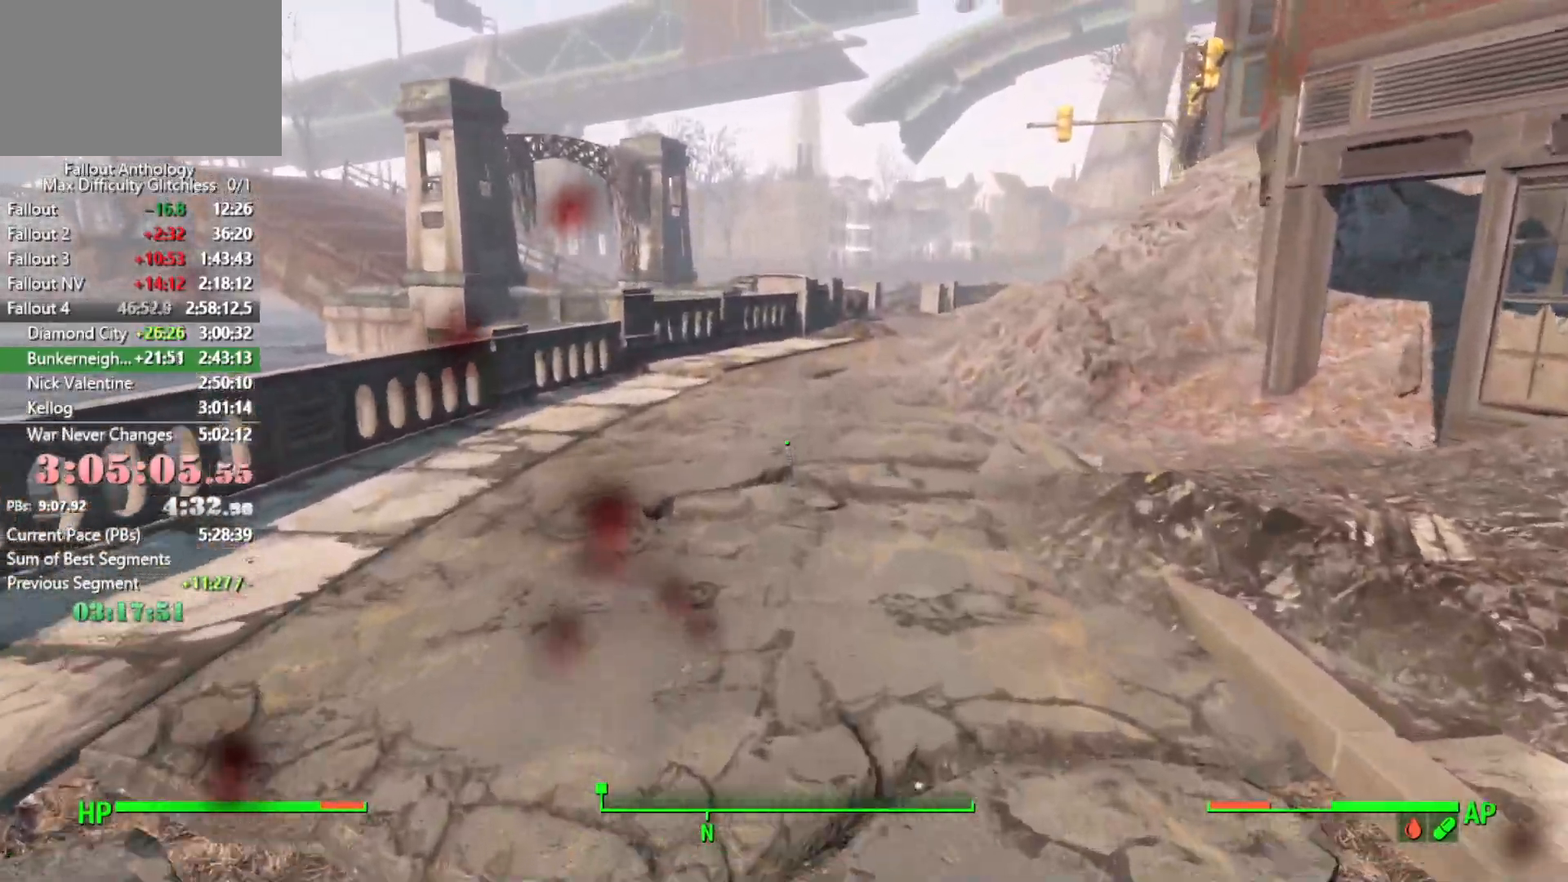
{"keys": ["w"], "mouse": [], "mouse_move": "still", "events": []}
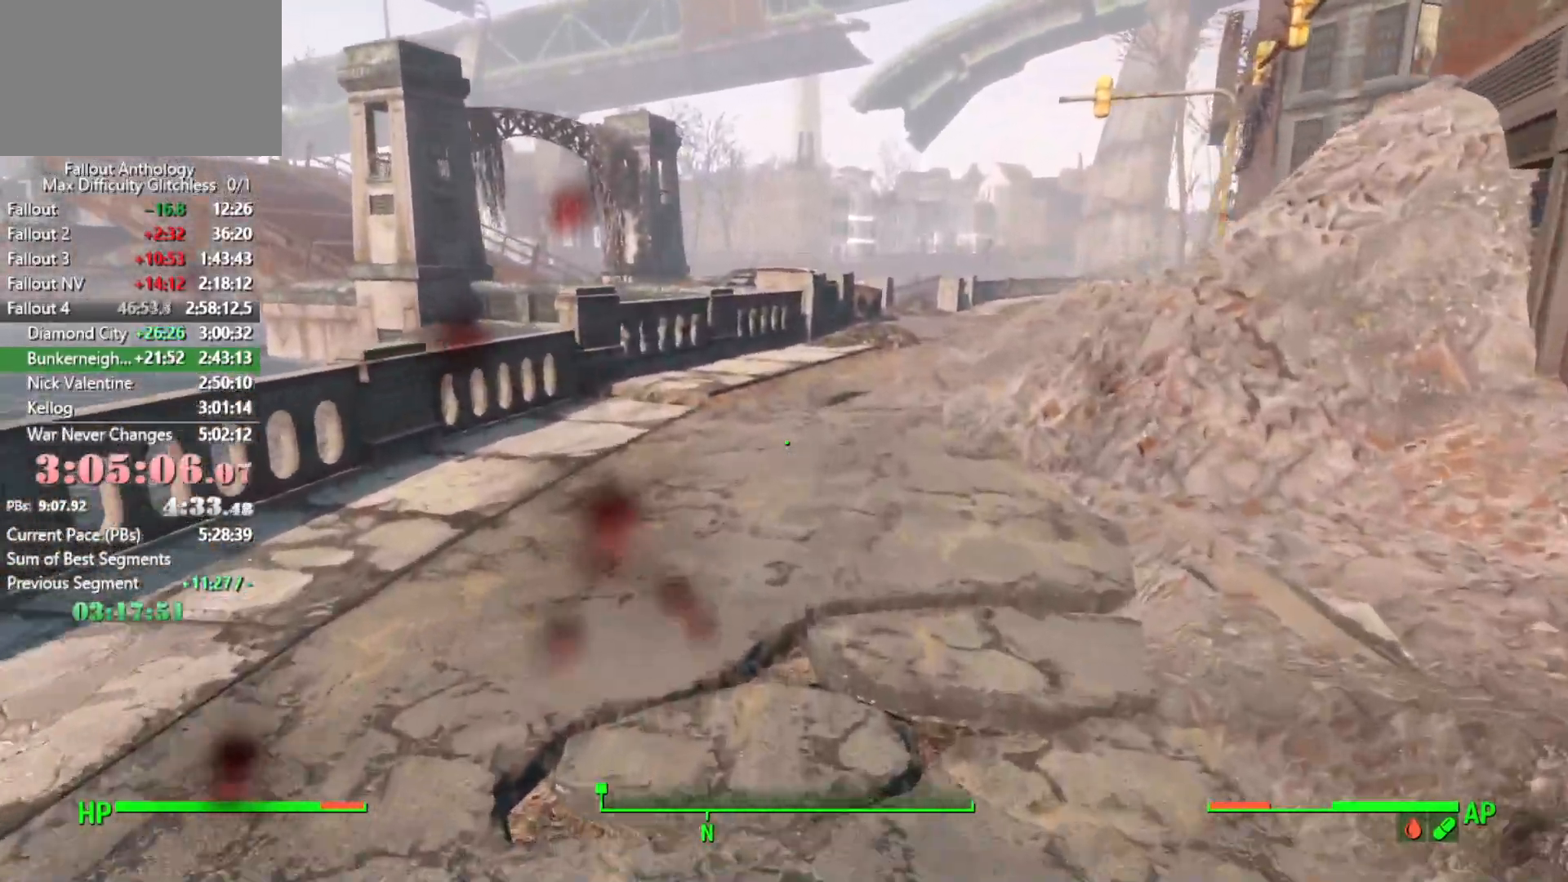
{"keys": ["w"], "mouse": [], "mouse_move": "still", "events": []}
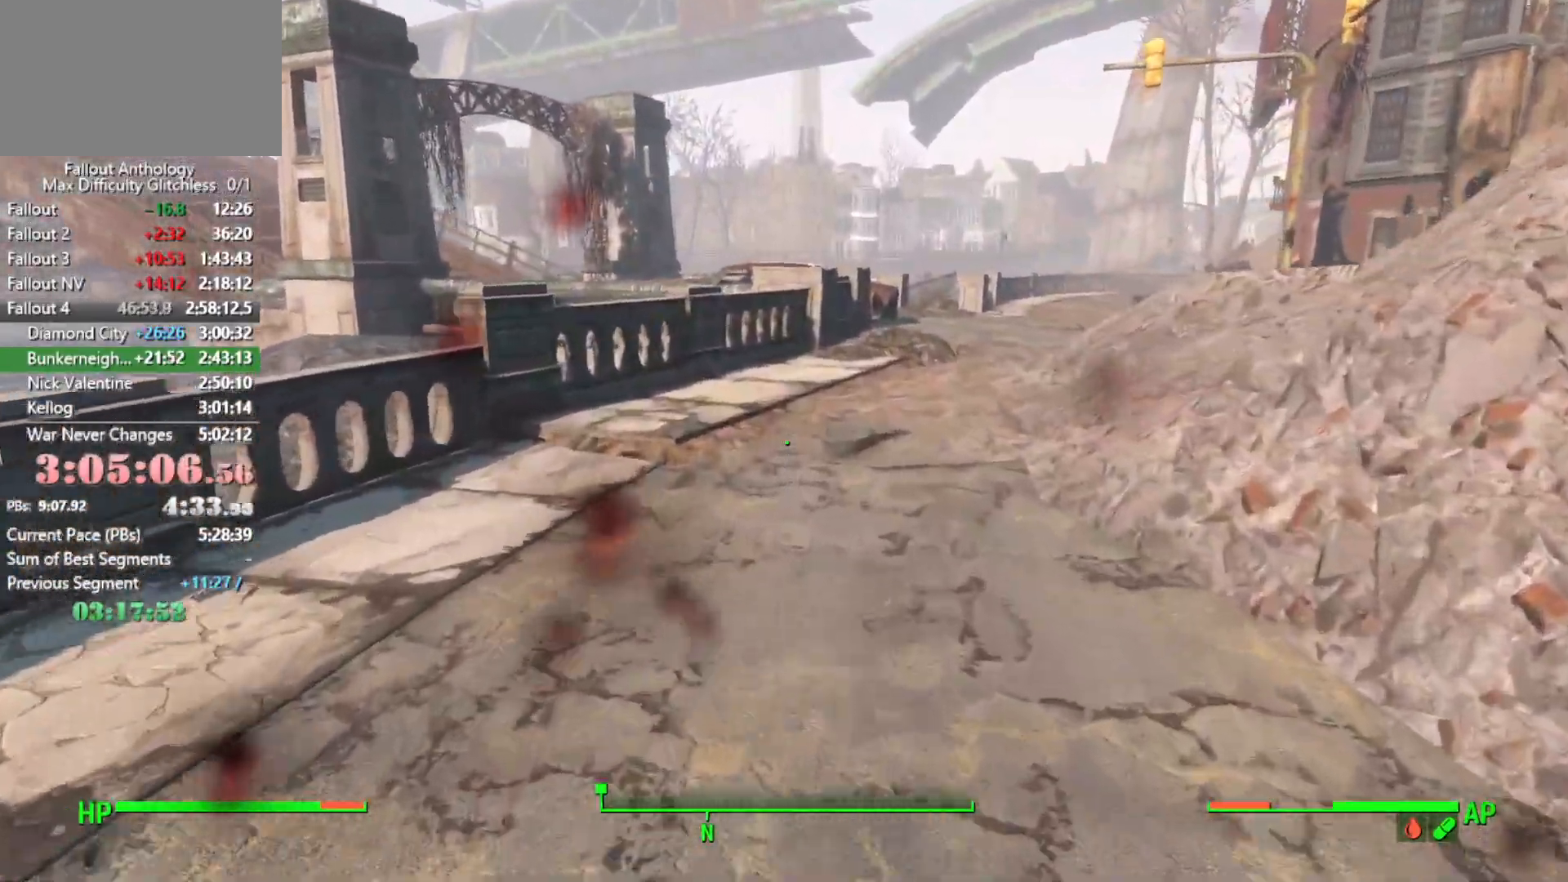
{"keys": ["w"], "mouse": [], "mouse_move": "still", "events": []}
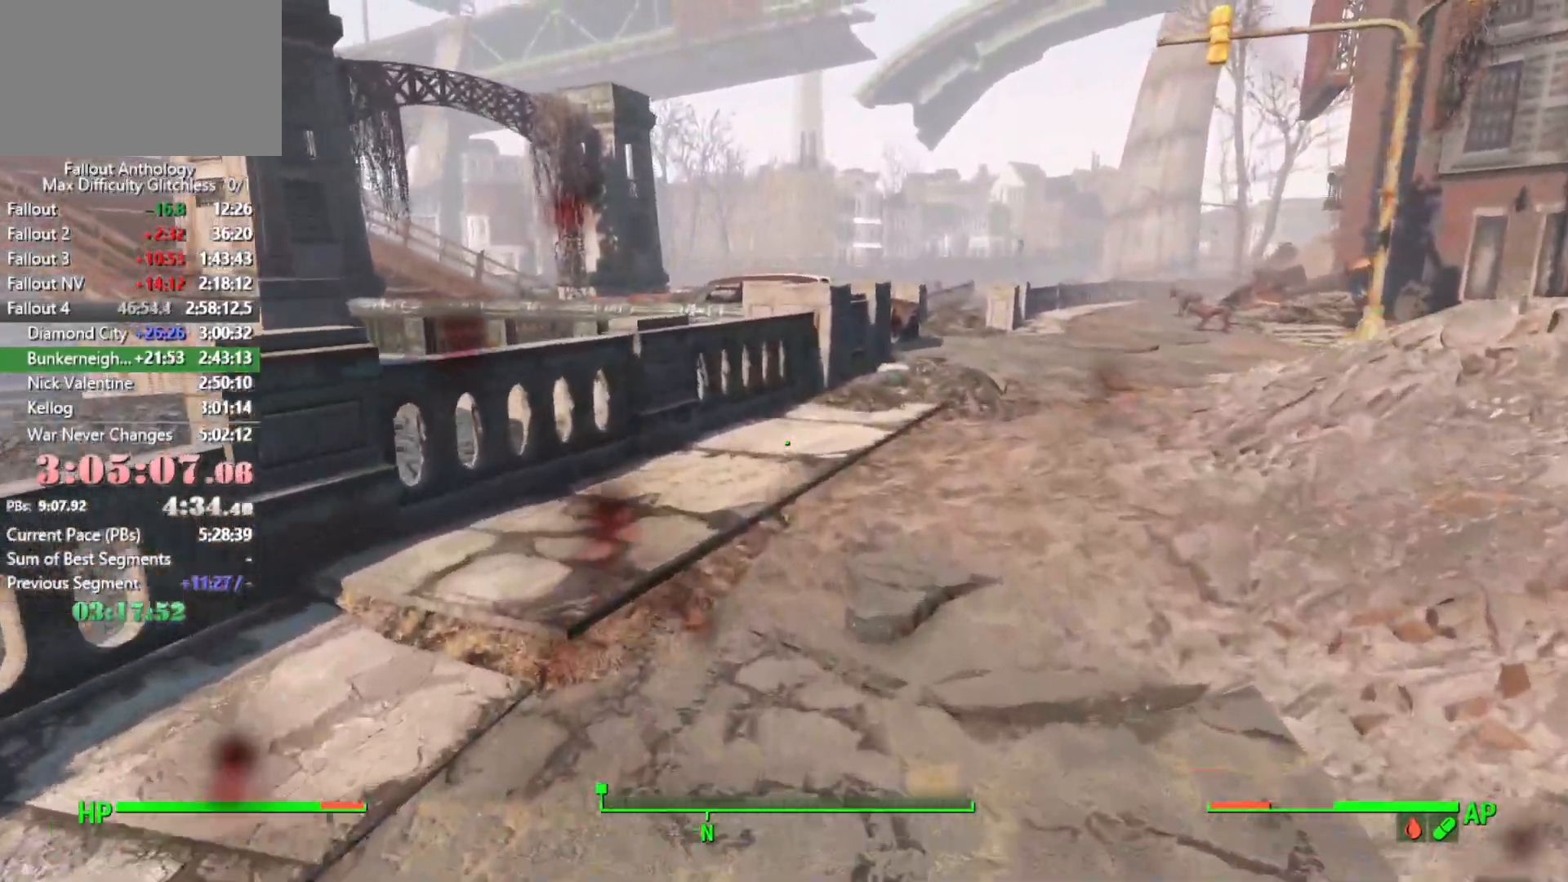
{"keys": ["w"], "mouse": [], "mouse_move": "still", "events": []}
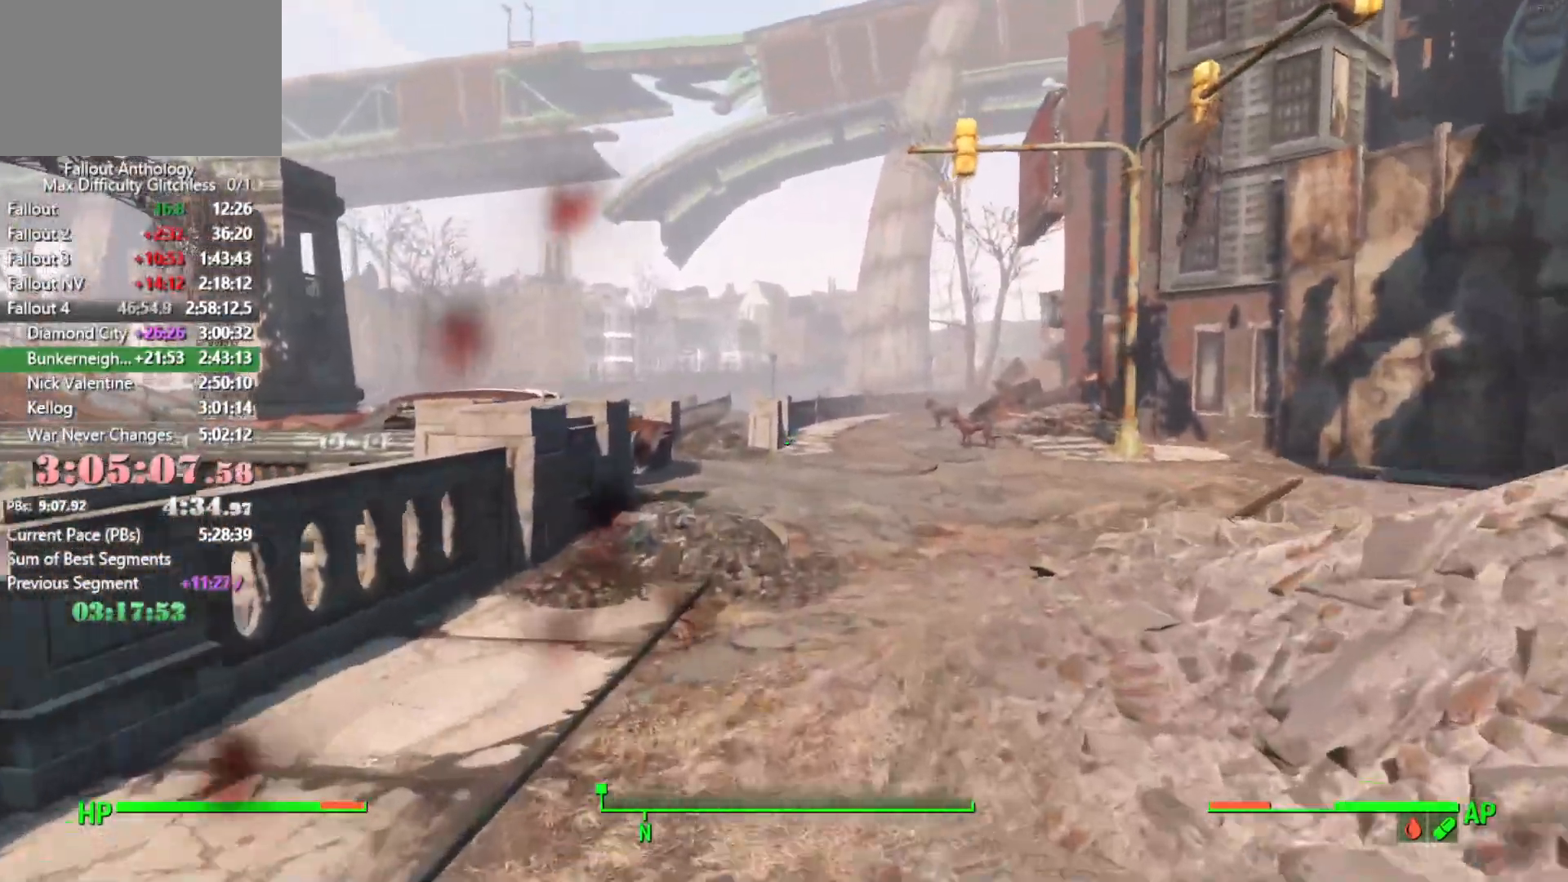
{"keys": ["w"], "mouse": [], "mouse_move": "still", "events": []}
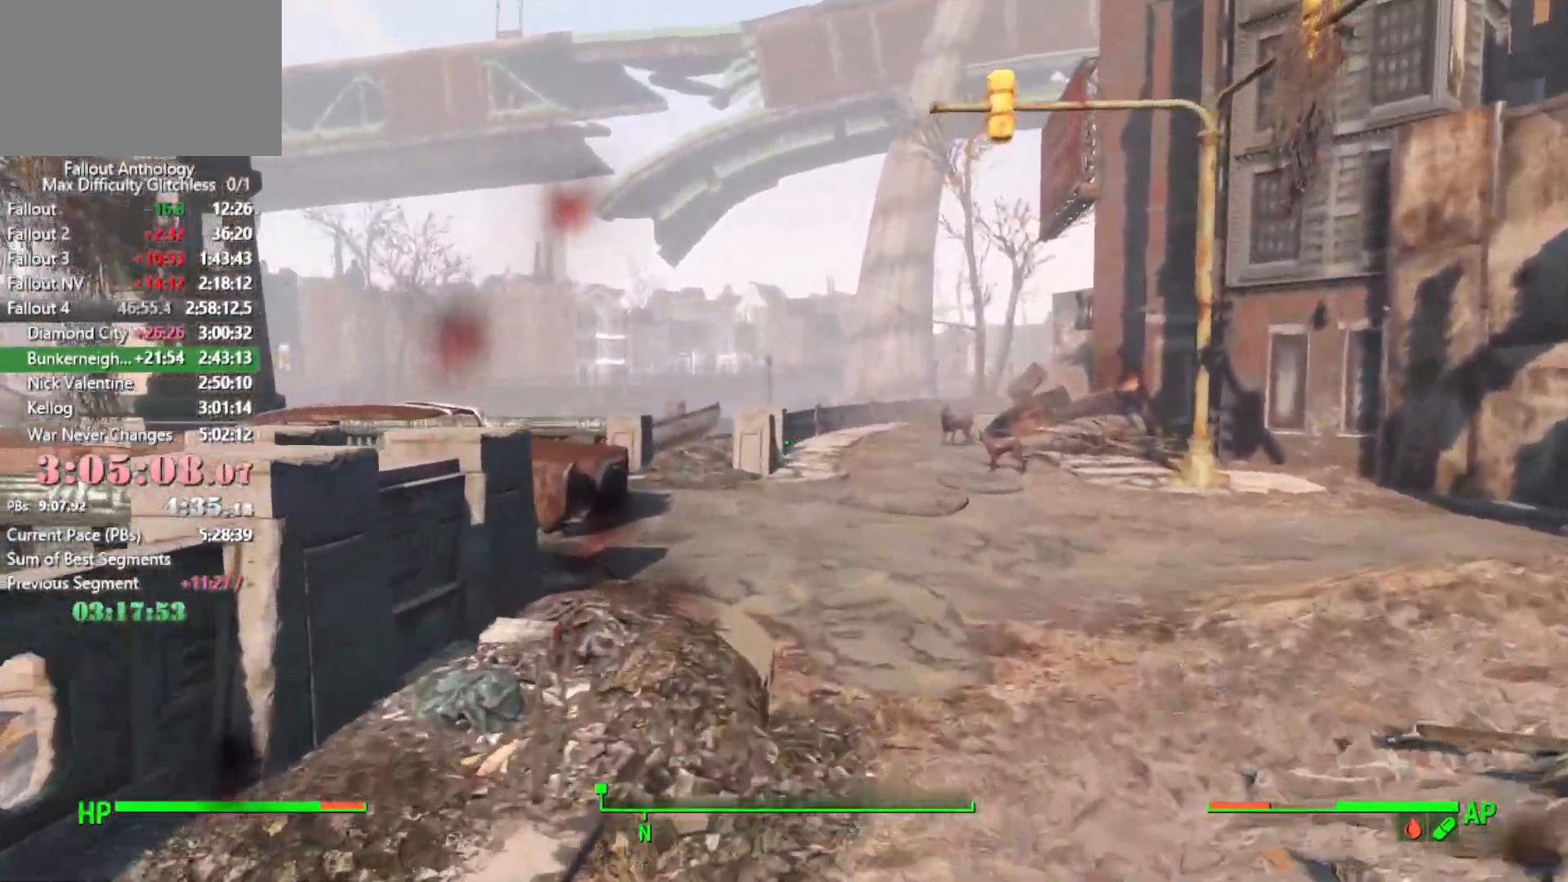
{"keys": ["w"], "mouse": [], "mouse_move": "still", "events": []}
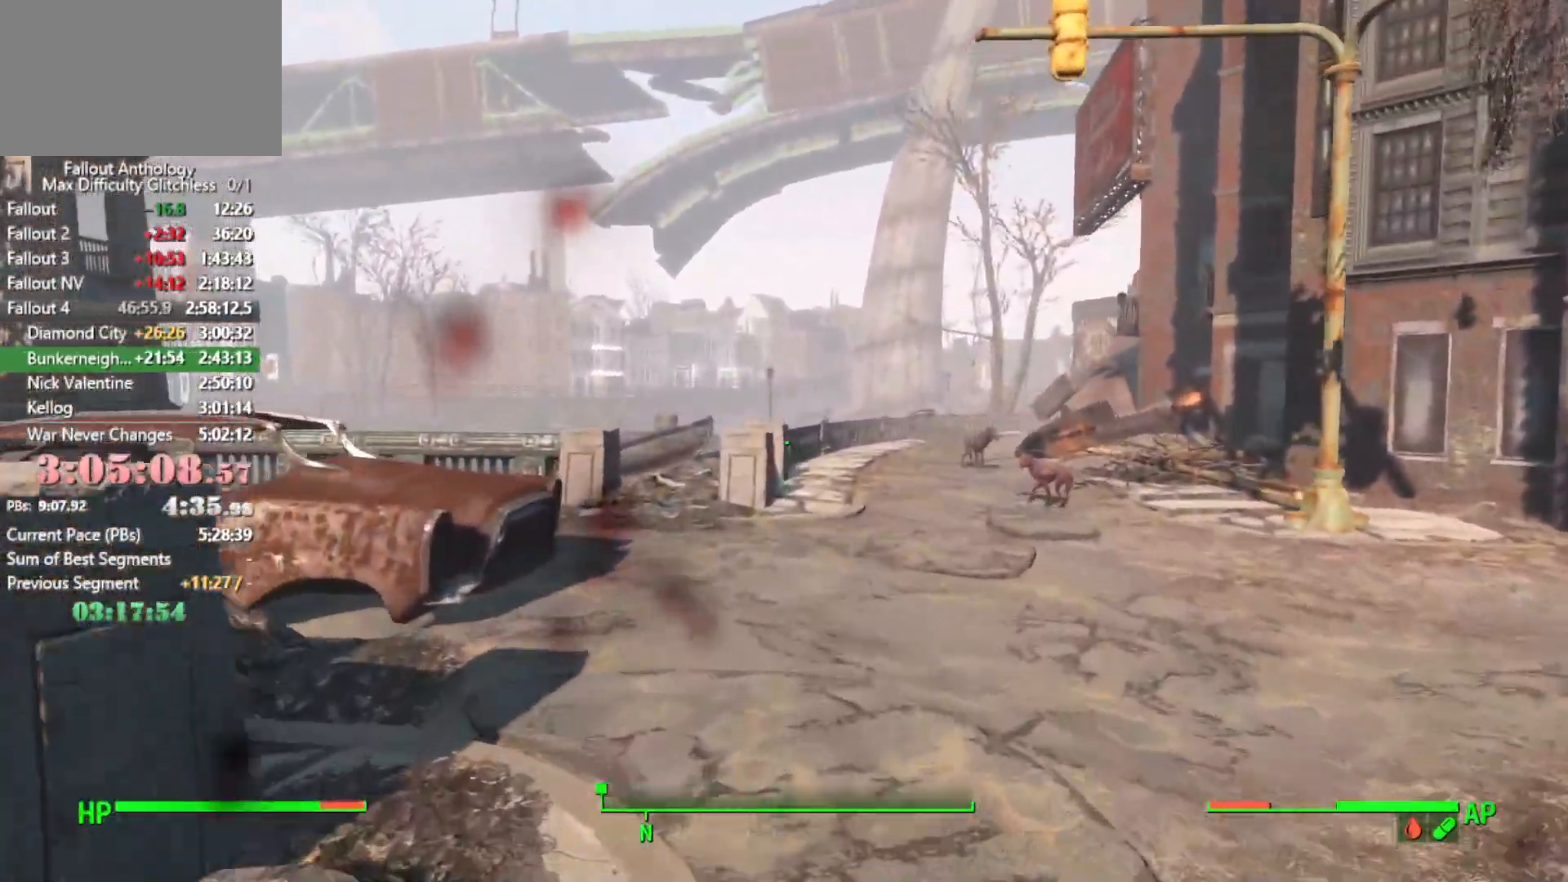
{"keys": ["w"], "mouse": [], "mouse_move": "down-left", "events": []}
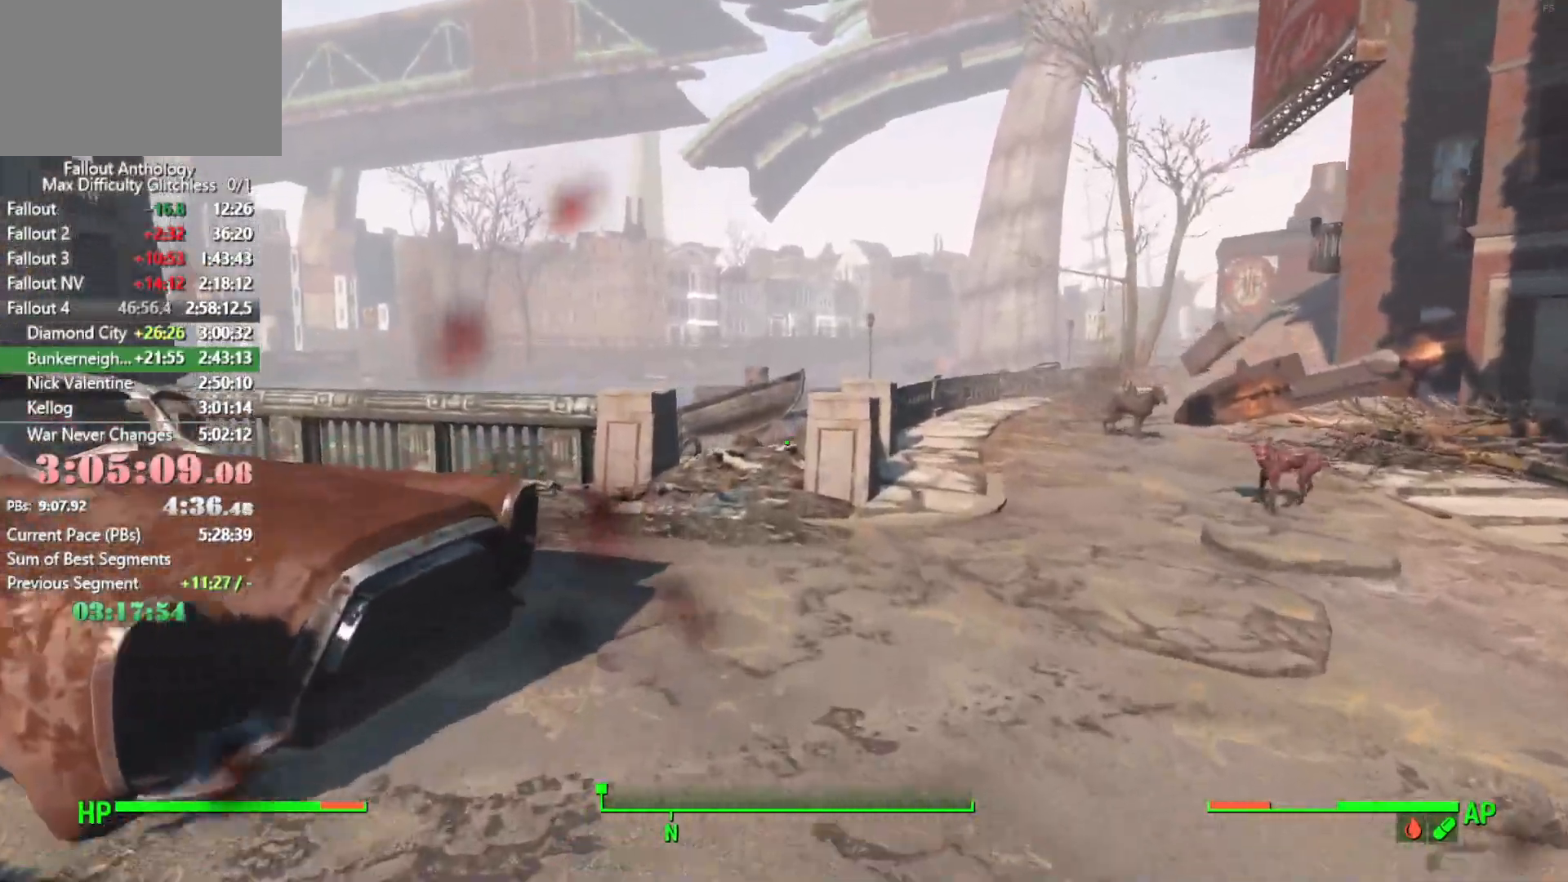
{"keys": ["w"], "mouse": [], "mouse_move": "up-left", "events": []}
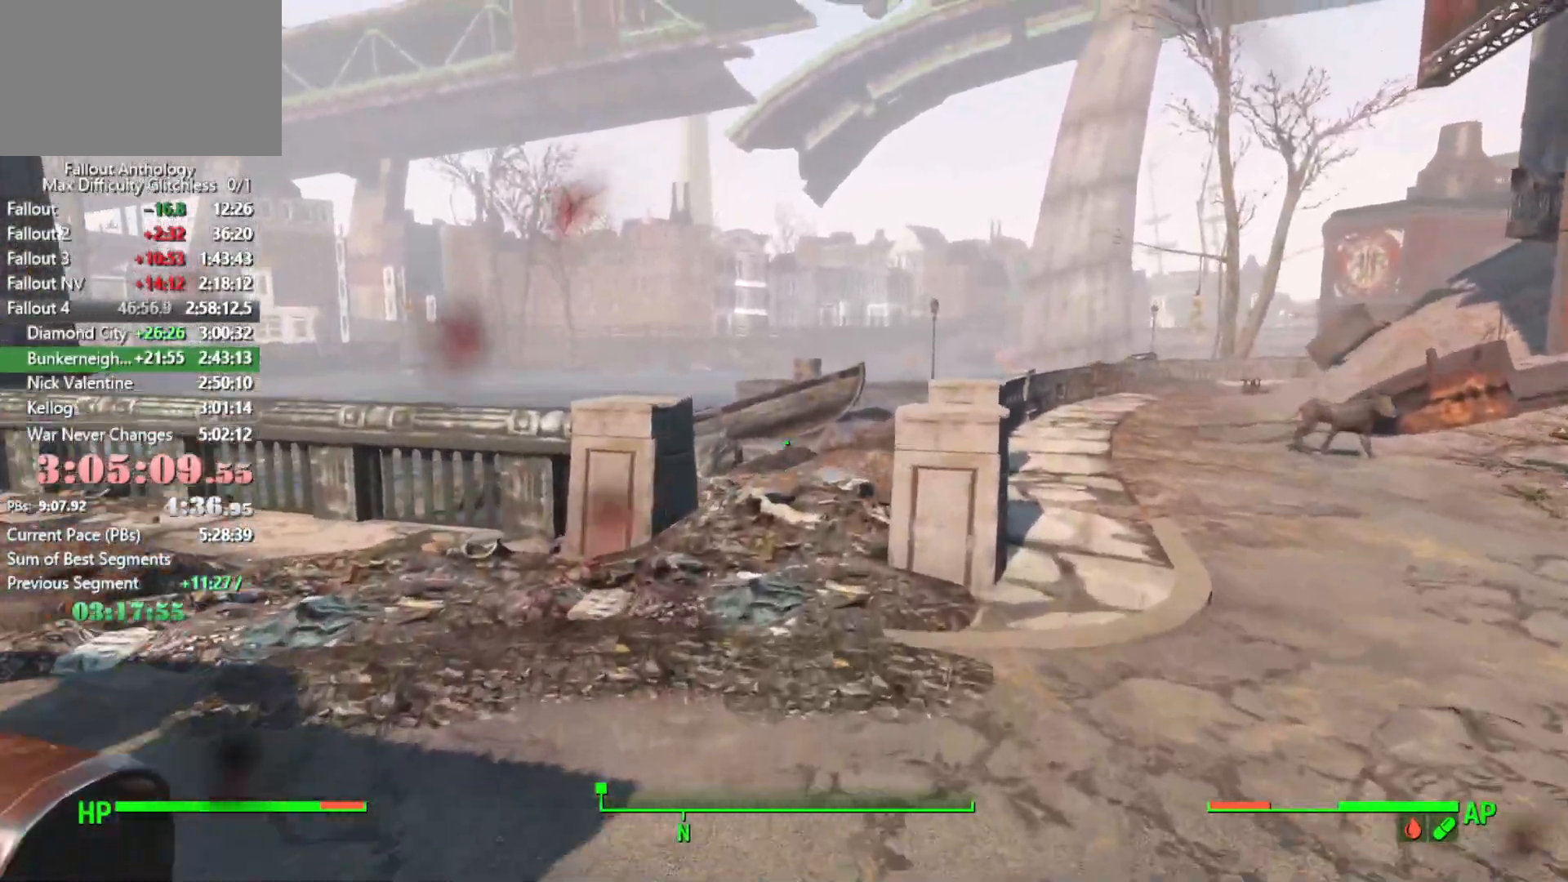
{"keys": ["w"], "mouse": [], "mouse_move": "right", "events": []}
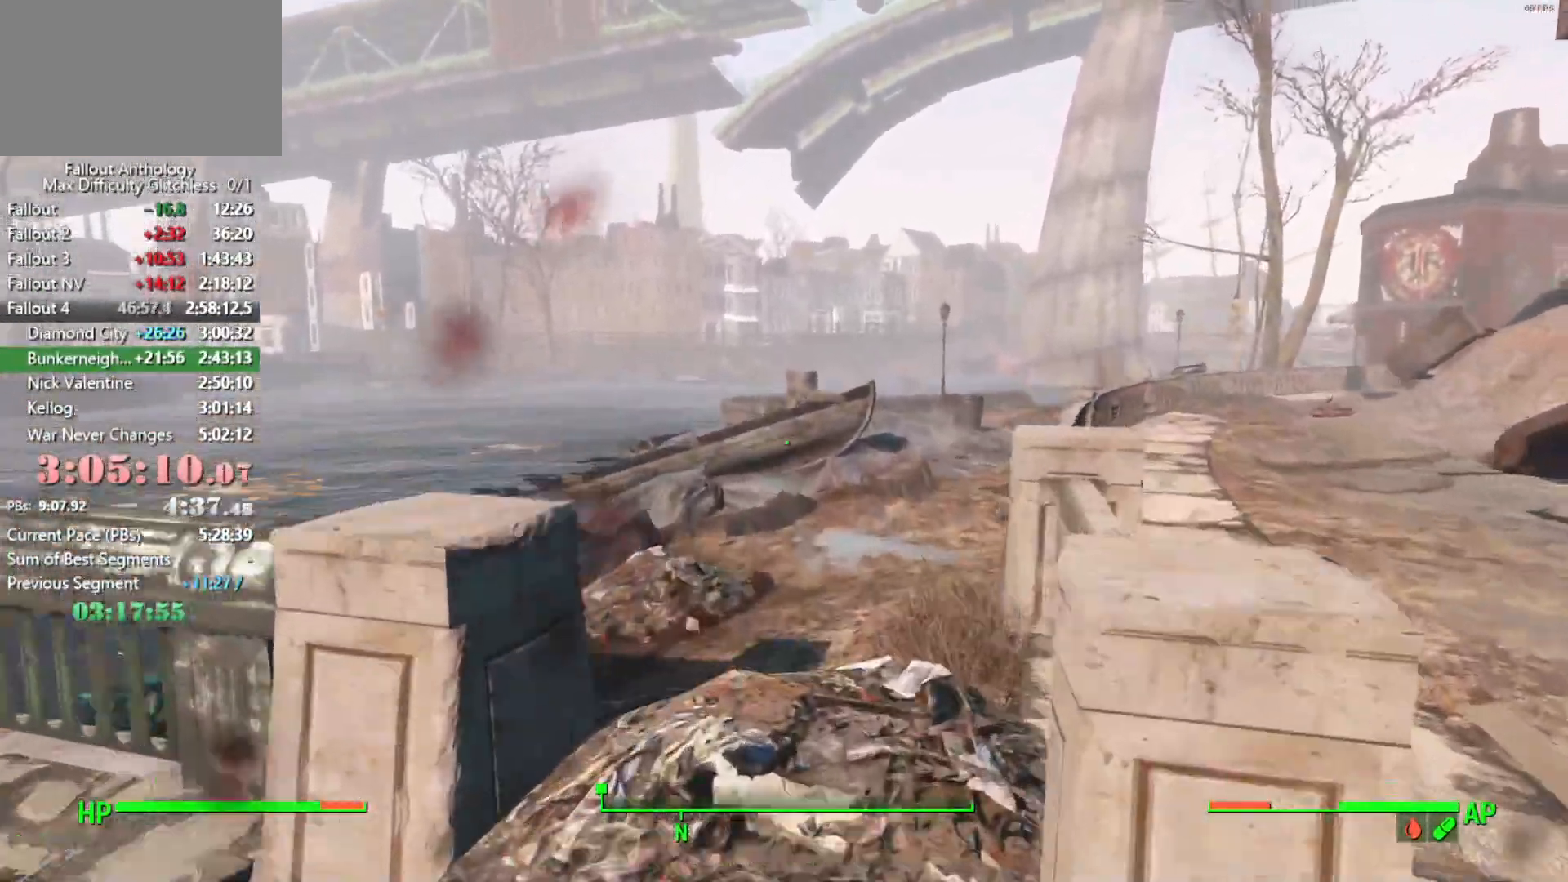
{"keys": ["w"], "mouse": [], "mouse_move": "still", "events": []}
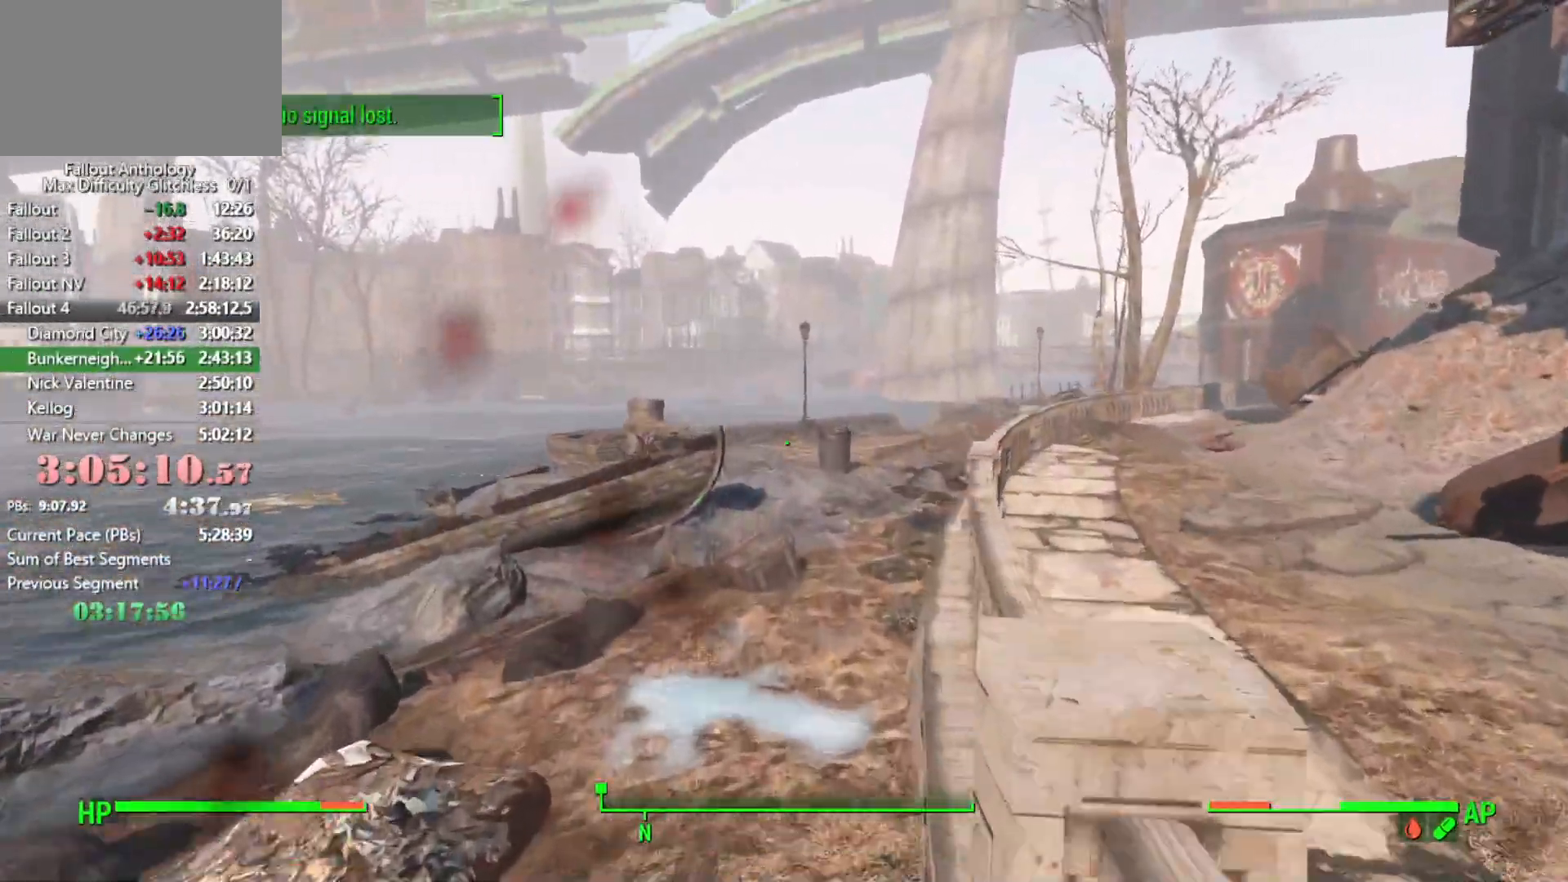
{"keys": ["w"], "mouse": [], "mouse_move": "right", "events": []}
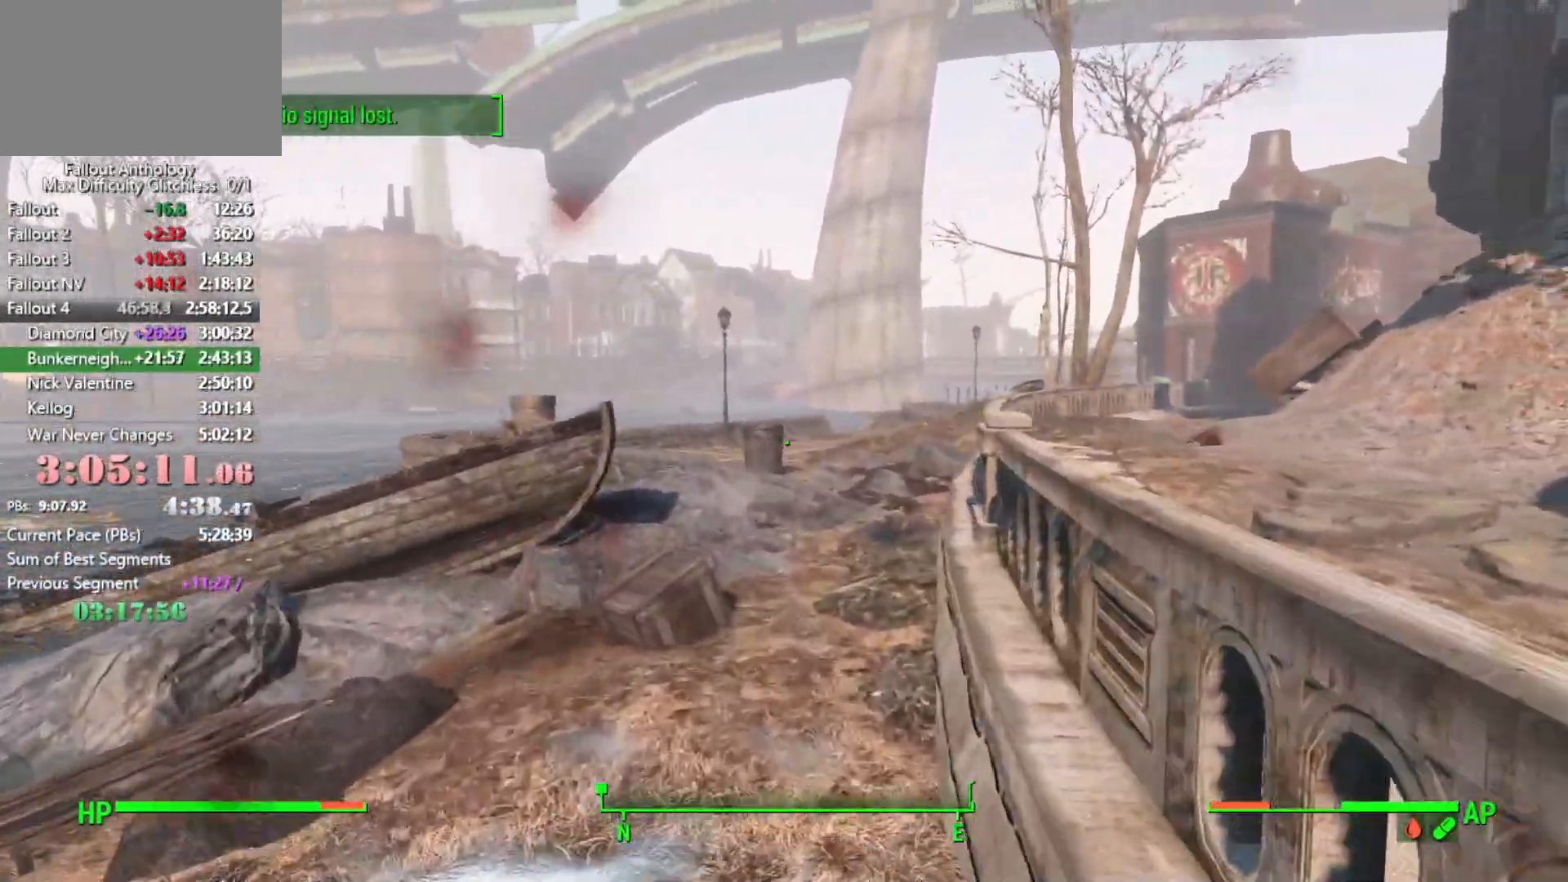
{"keys": ["w"], "mouse": [], "mouse_move": "right", "events": [[50, "mouse_wheel_down", "down"], [100, "mouse_wheel_down", "up"]]}
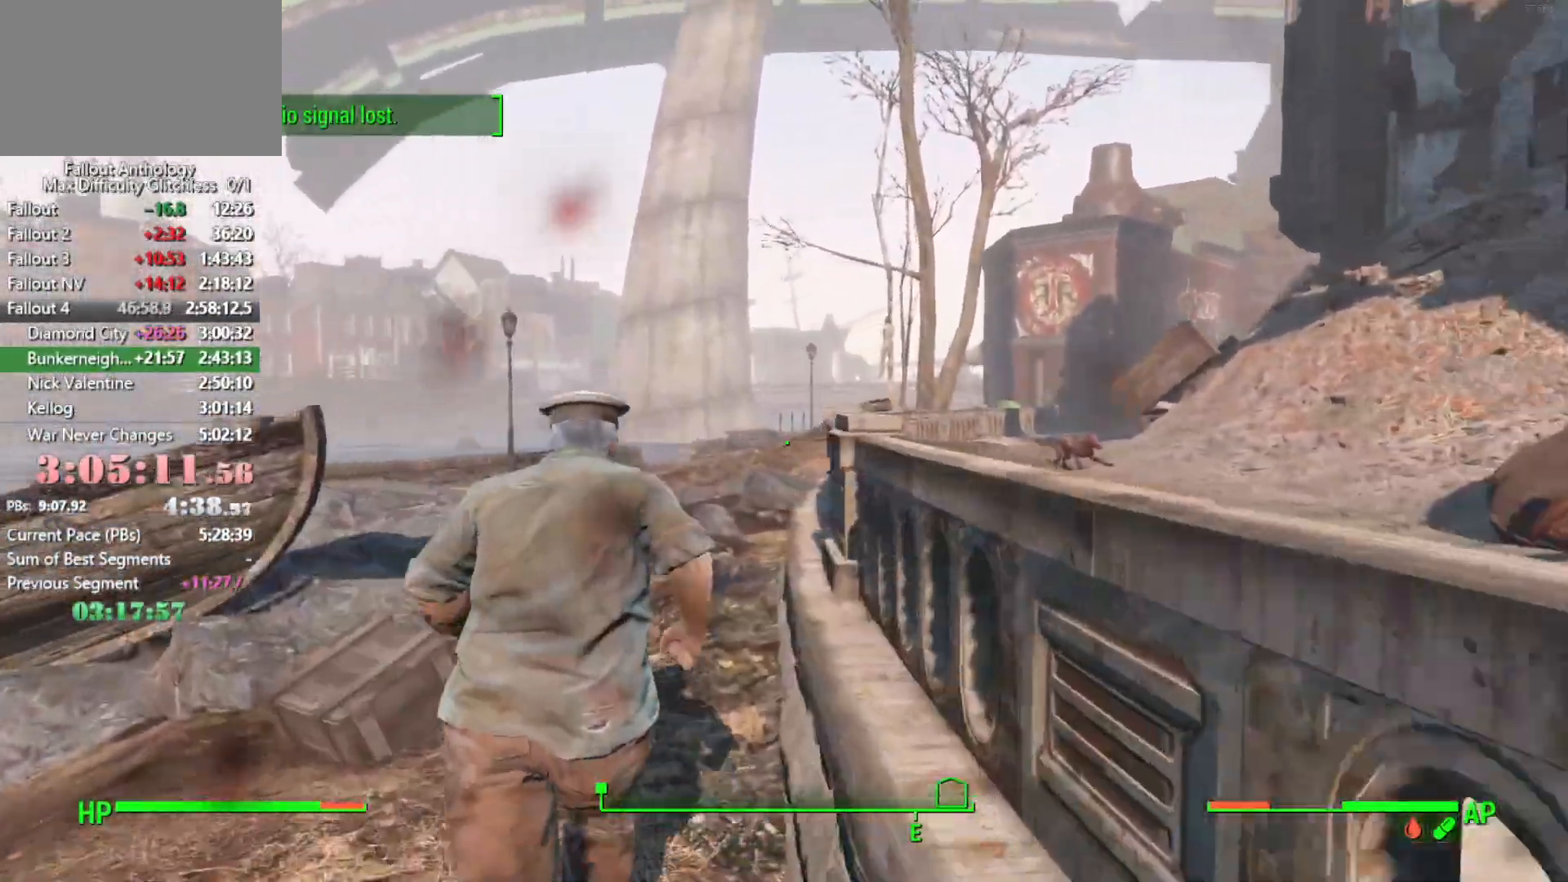
{"keys": ["w"], "mouse": [], "mouse_move": "left", "events": [[16, "mouse_wheel_up", "down"], [66, "mouse_wheel_up", "up"]]}
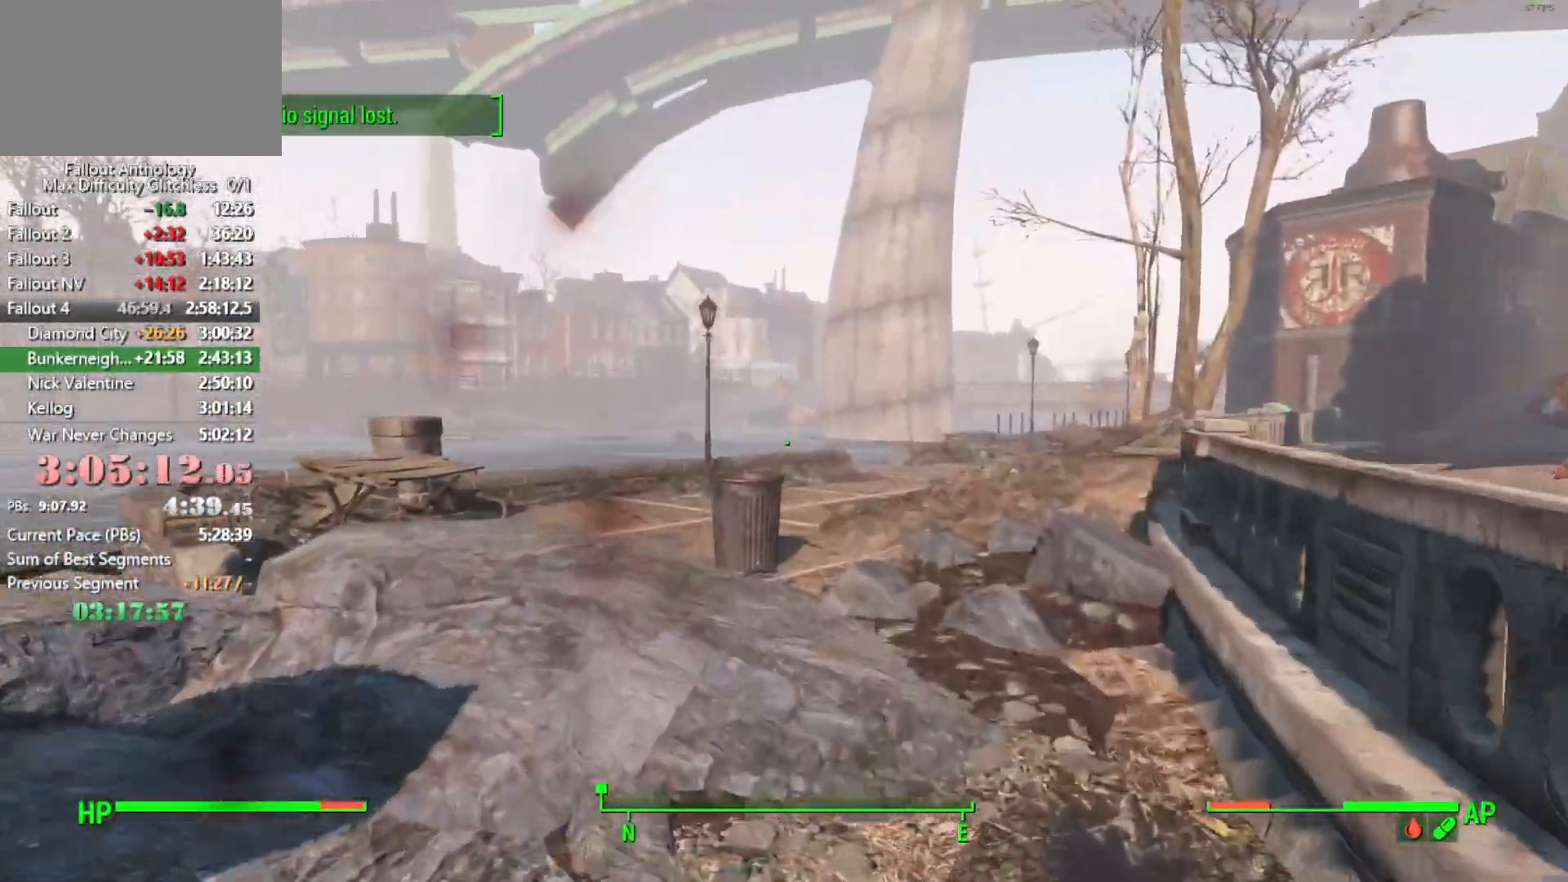
{"keys": ["w"], "mouse": [], "mouse_move": "still", "events": []}
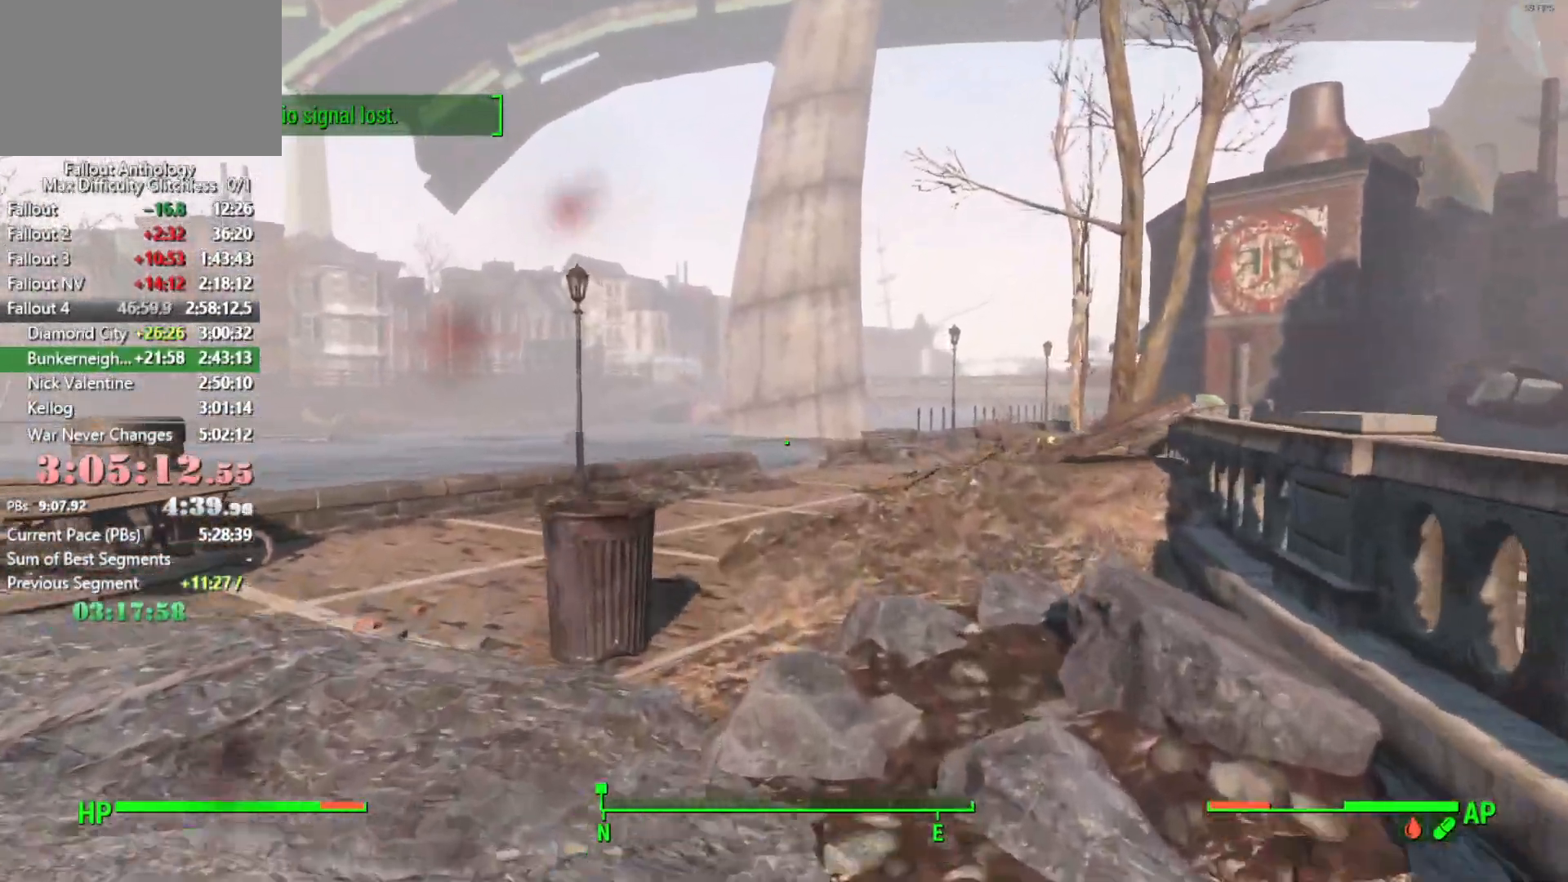
{"keys": ["w"], "mouse": [], "mouse_move": "still", "events": []}
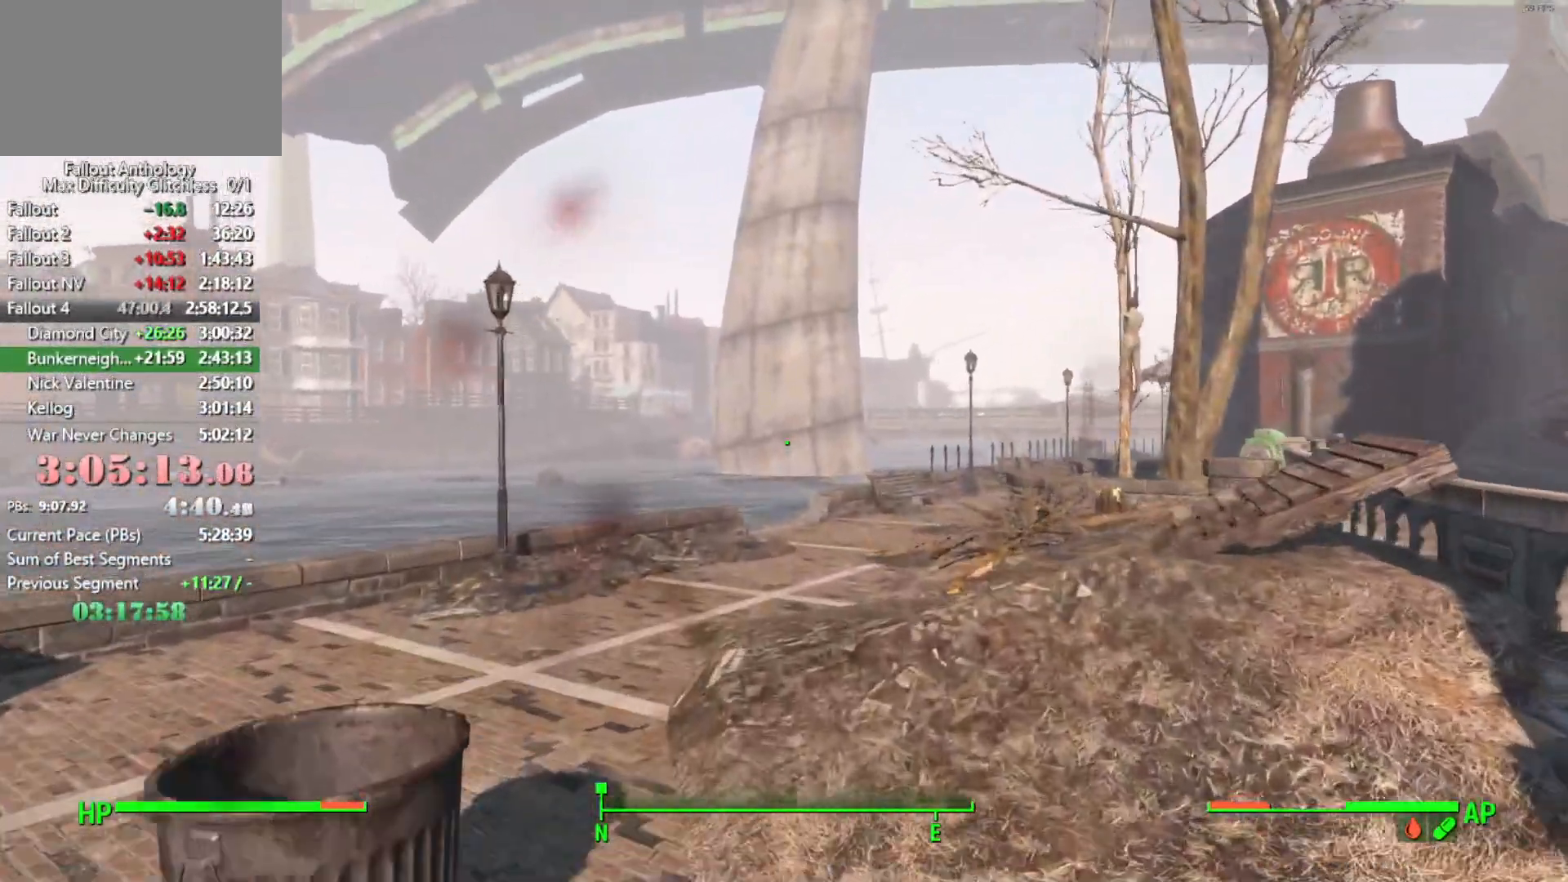
{"keys": ["w"], "mouse": [], "mouse_move": "down", "events": []}
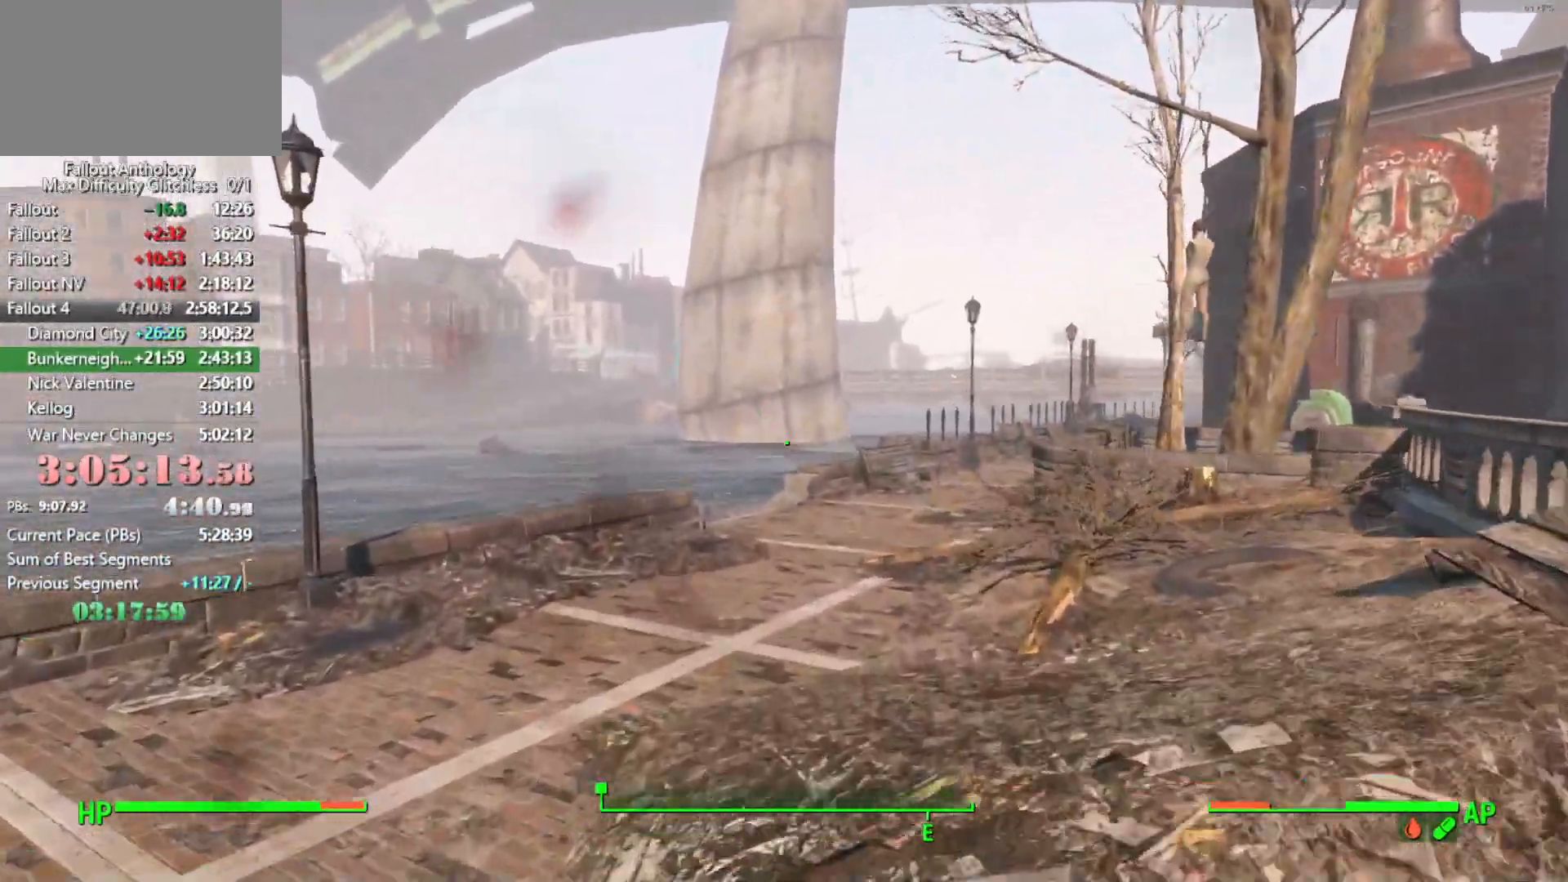
{"keys": ["w"], "mouse": [], "mouse_move": "still", "events": []}
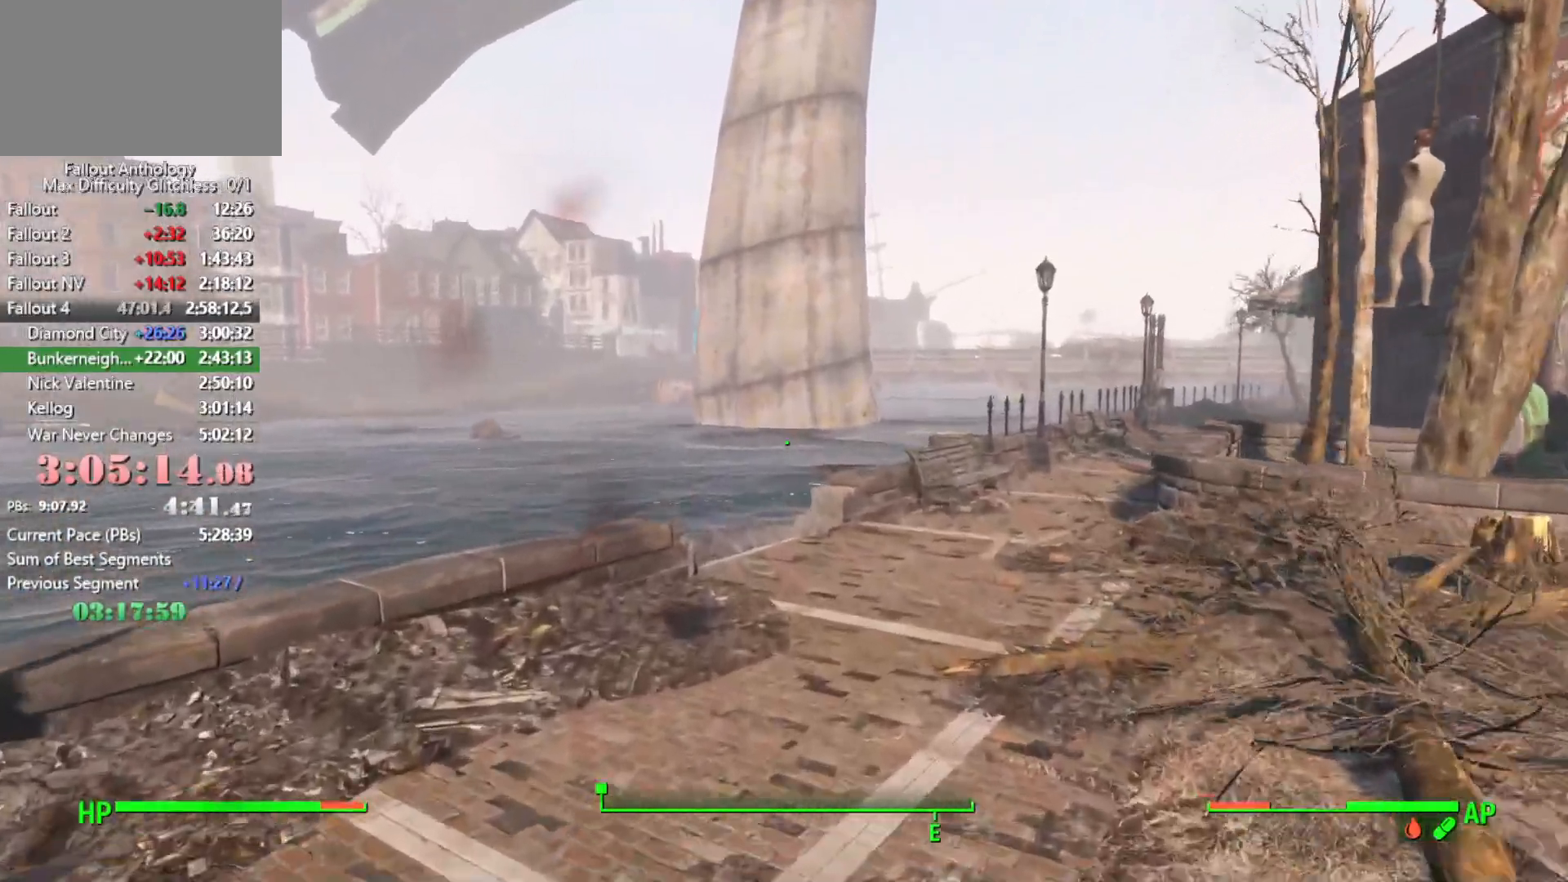
{"keys": ["w"], "mouse": [], "mouse_move": "still", "events": []}
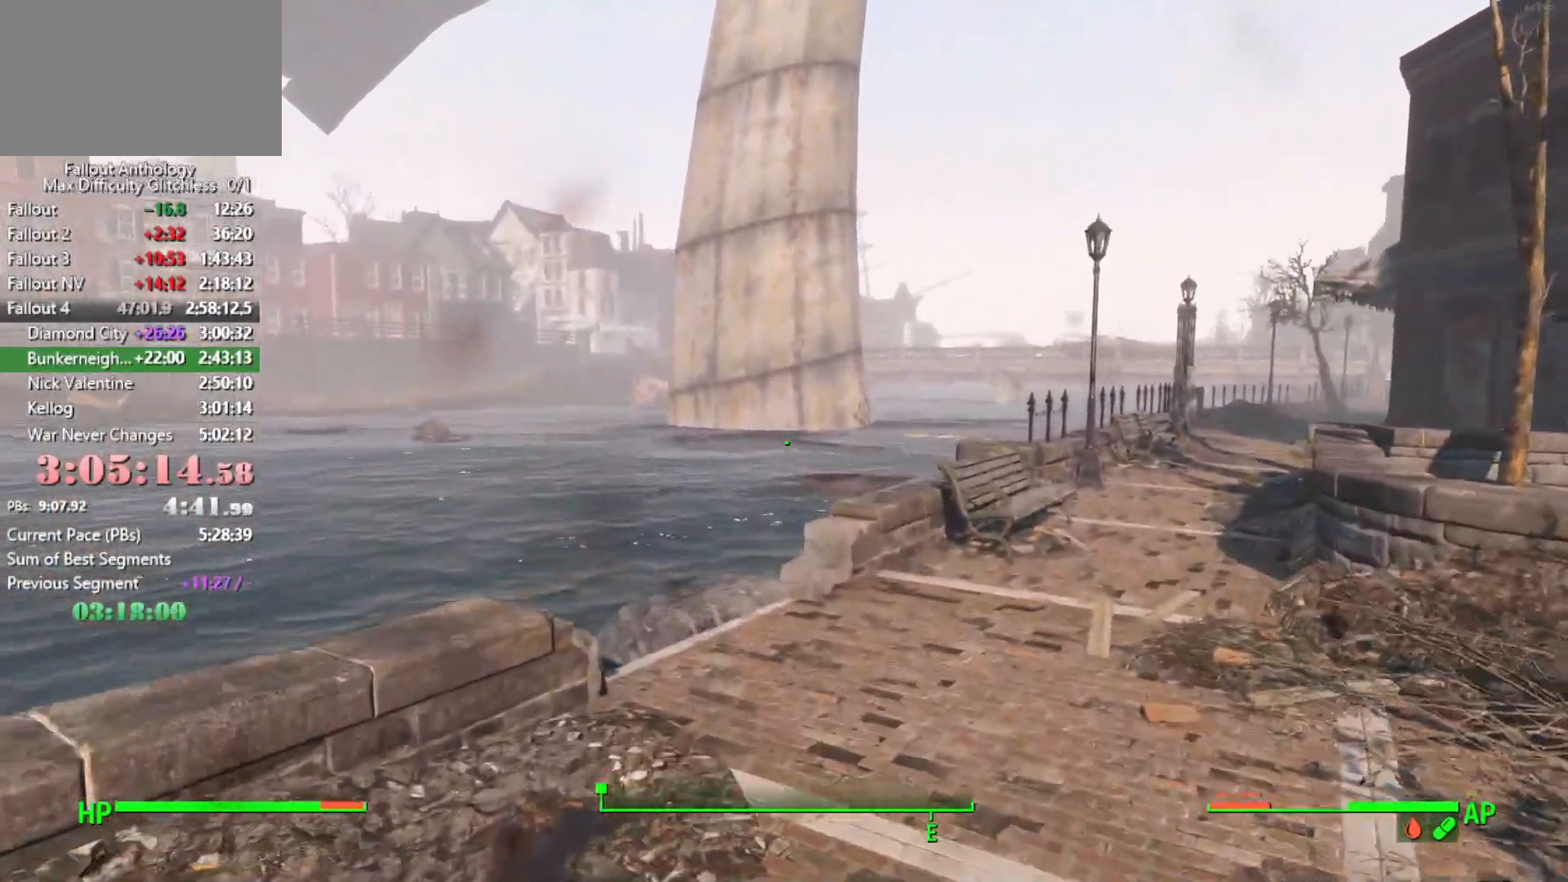
{"keys": ["w"], "mouse": [], "mouse_move": "left", "events": []}
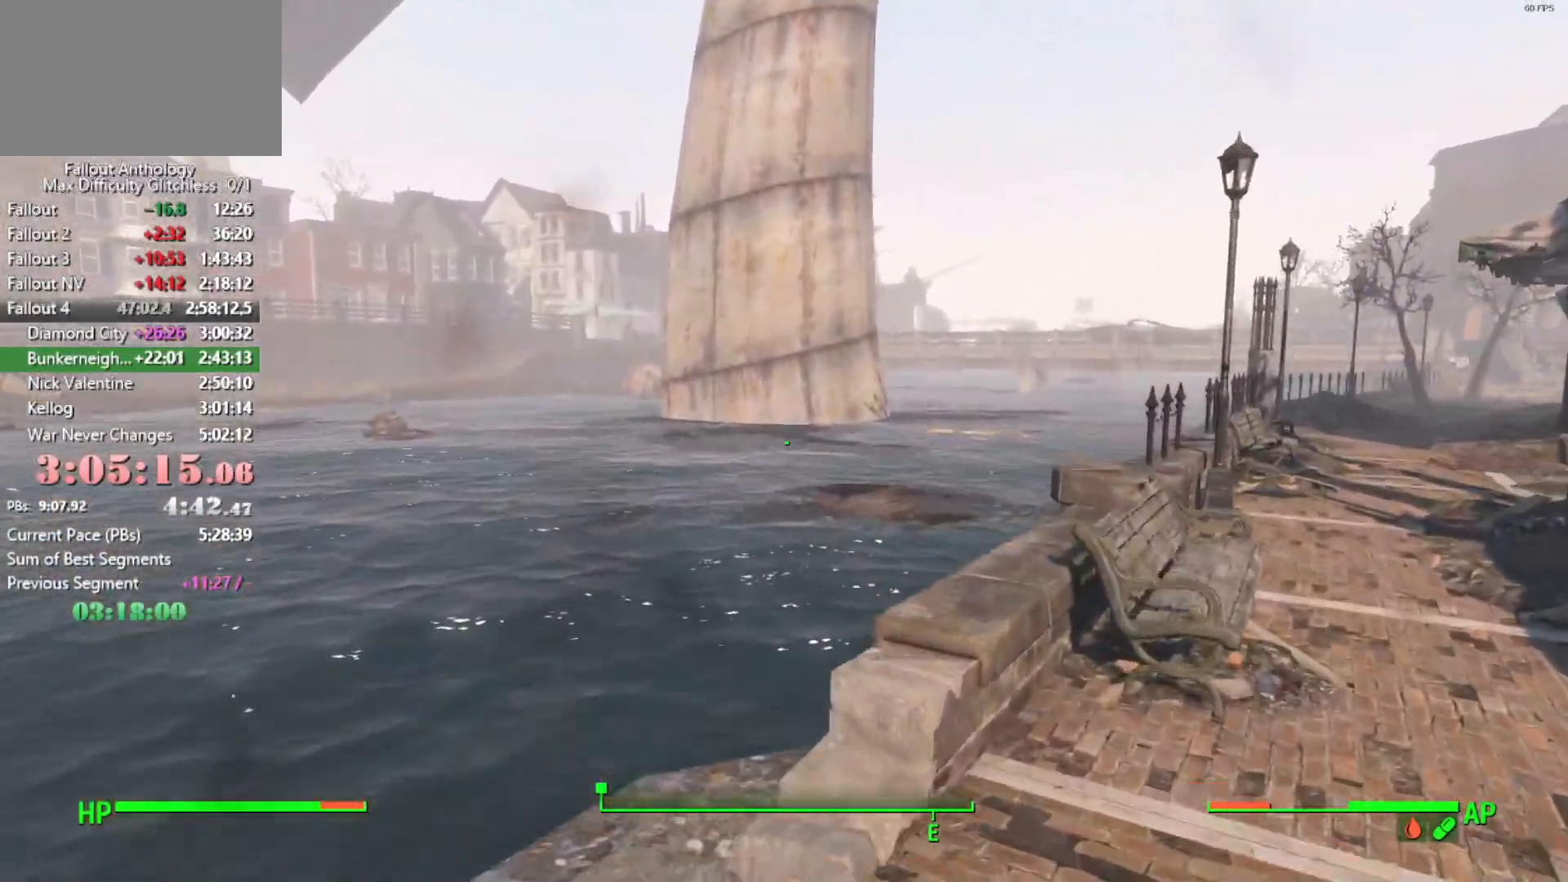
{"keys": ["w"], "mouse": [], "mouse_move": "left", "events": [[316, "space", "down"], [450, "space", "up"]]}
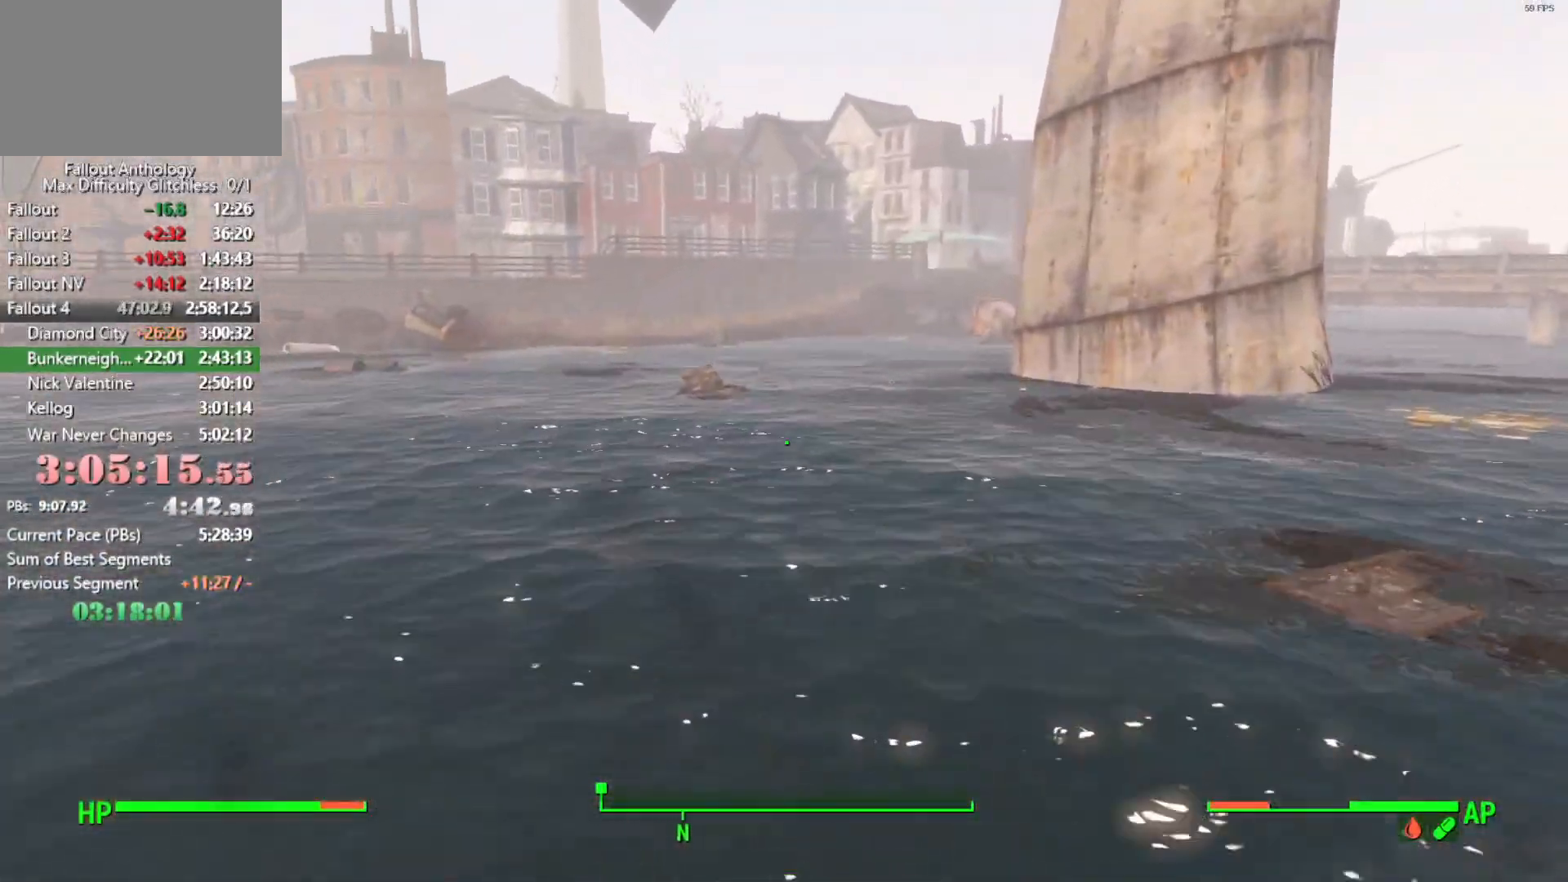
{"keys": ["space", "w"], "mouse": [], "mouse_move": "still", "events": [[50, "space", "down"], [150, "space", "up"], [233, "space", "down"], [383, "space", "up"], [466, "space", "down"]]}
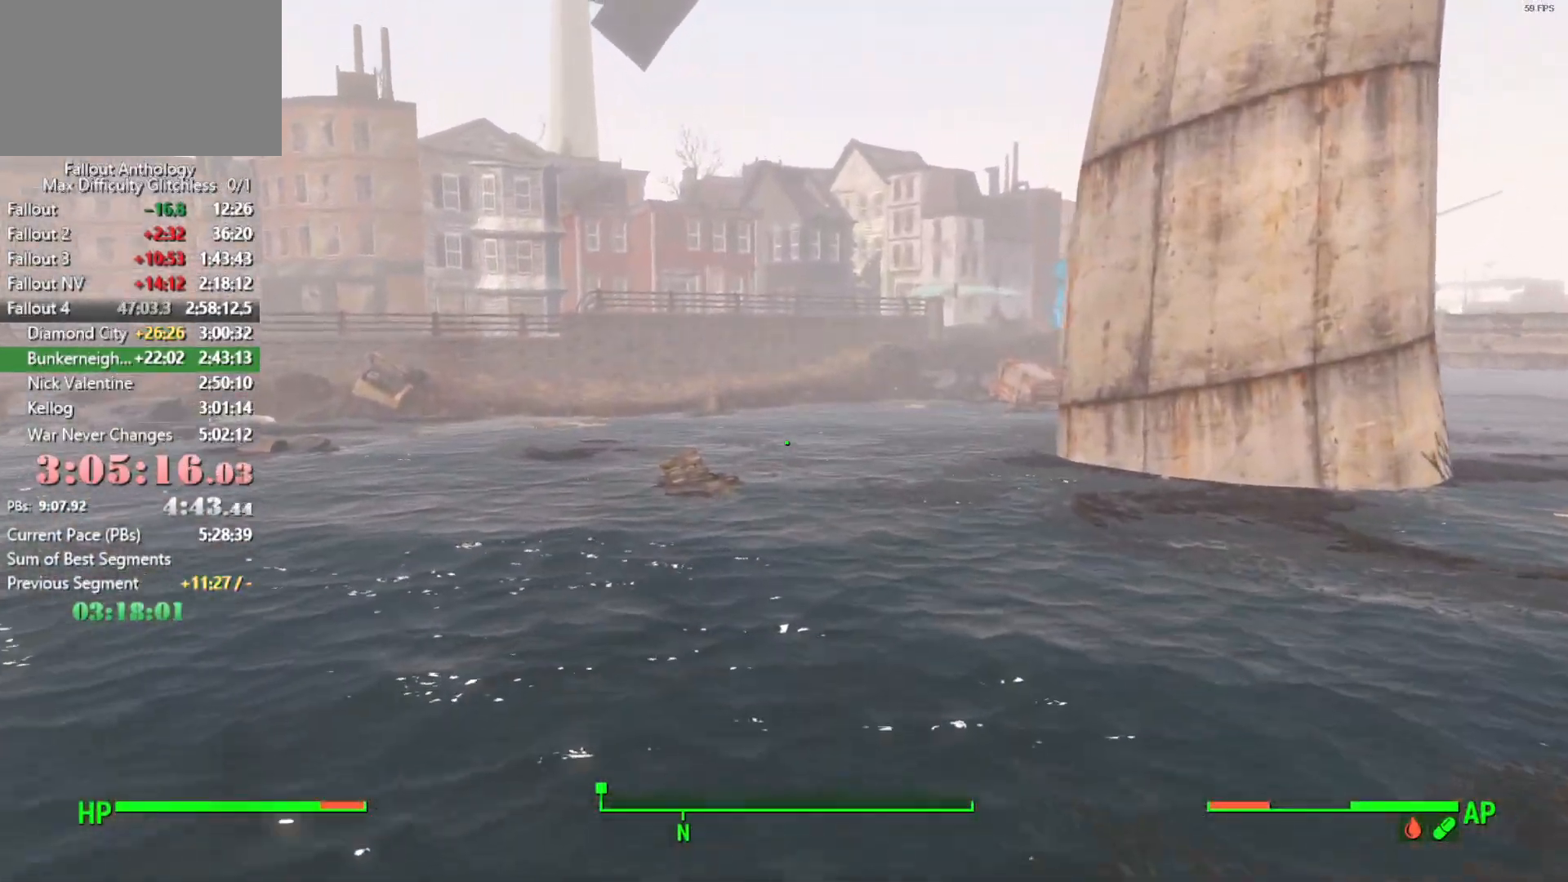
{"keys": ["space", "w"], "mouse": [], "mouse_move": "still", "events": [[116, "space", "up"], [166, "space", "down"], [250, "mouse_wheel_down", "down"], [250, "space", "up"], [300, "mouse_wheel_down", "up"], [350, "space", "down"], [433, "space", "up"], [483, "space", "down"]]}
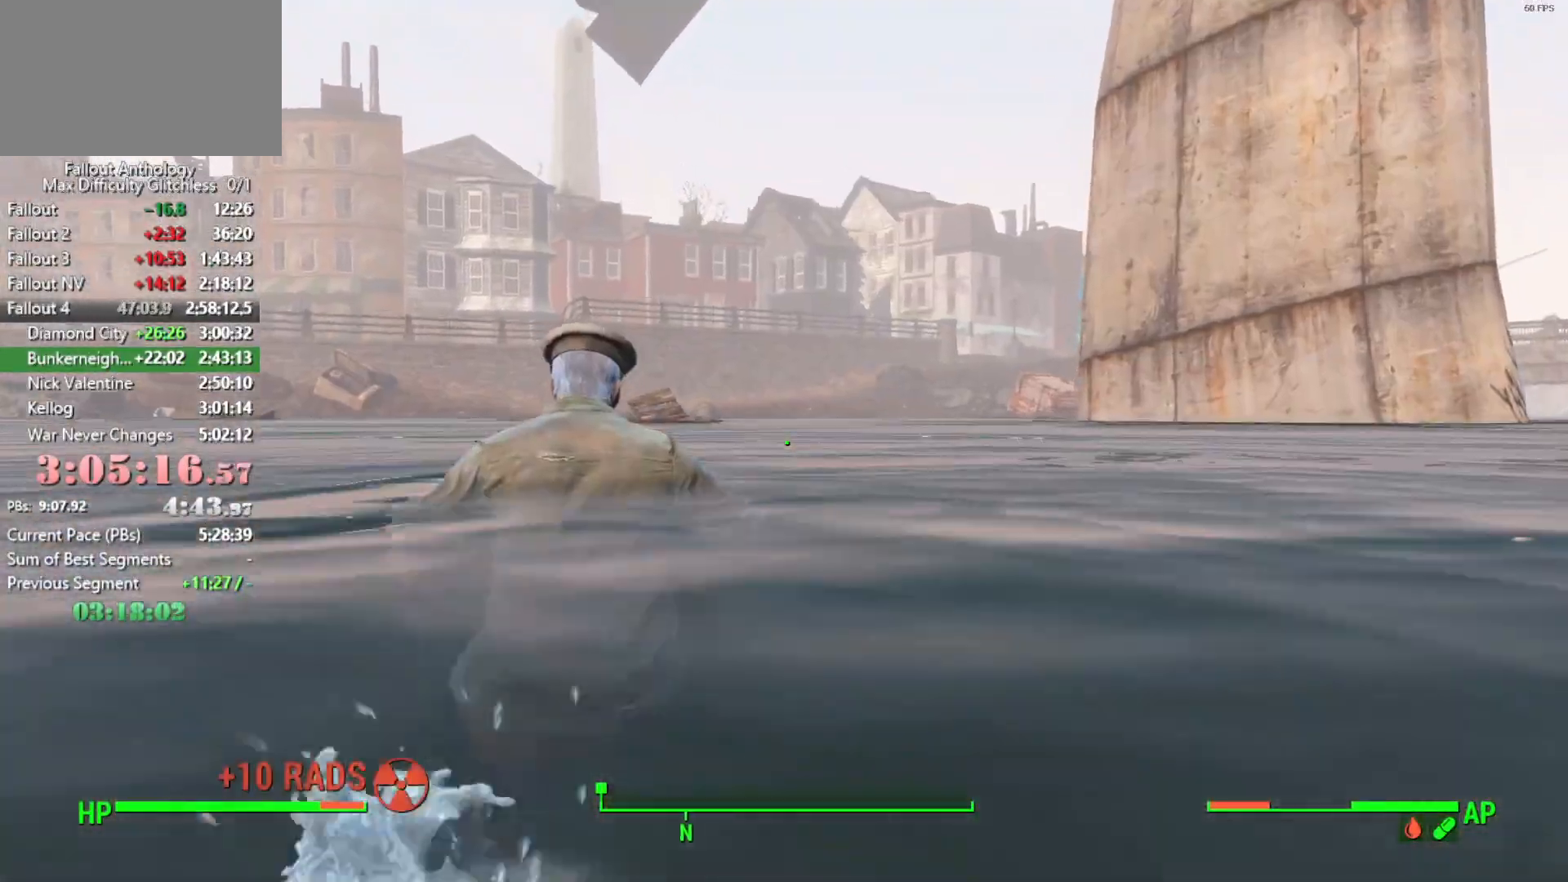
{"keys": ["w"], "mouse": [], "mouse_move": "still", "events": [[83, "space", "up"], [133, "space", "down"], [216, "space", "up"], [266, "space", "down"], [366, "space", "up"], [416, "space", "down"], [500, "space", "up"]]}